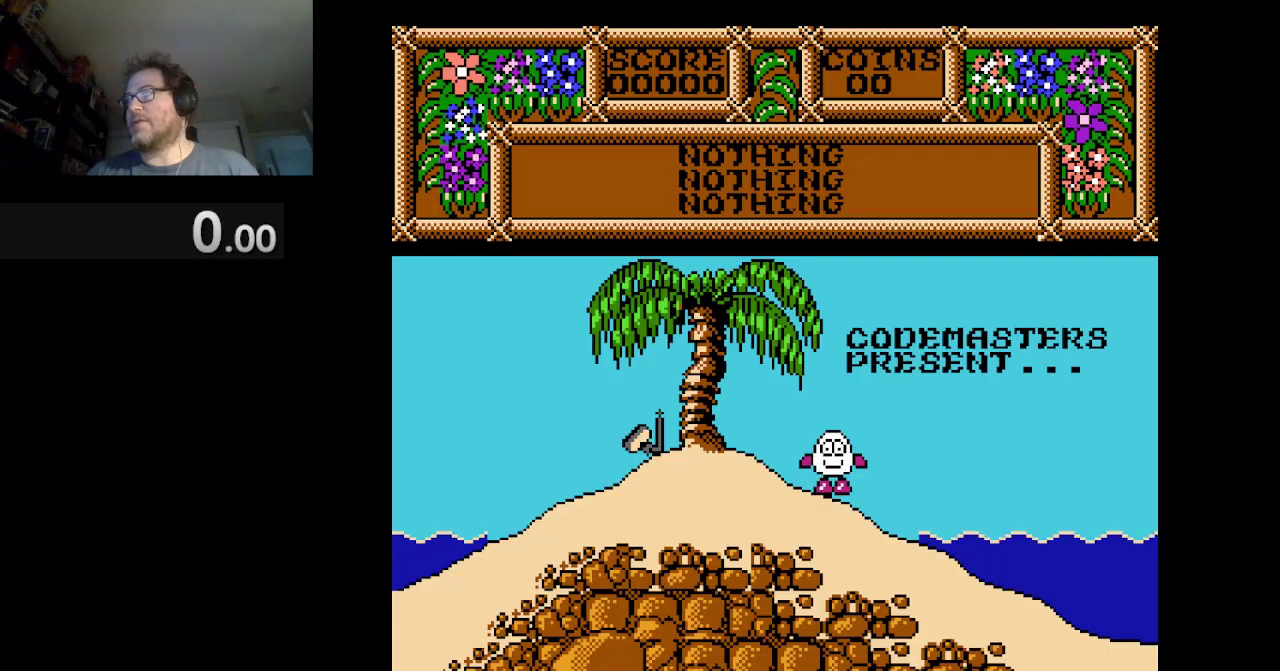
Gameplay with a controller (Nintendo layout); each line is a JSON object with the inputs held at the frame after it. "events" lists button and stick changes between this image and that frame as [ms after this image, input, new state], when the widget could be followed in between. Not read: L3 R1 R3.
{"buttons": [], "events": [[208, "START", "down"], [417, "START", "up"]]}
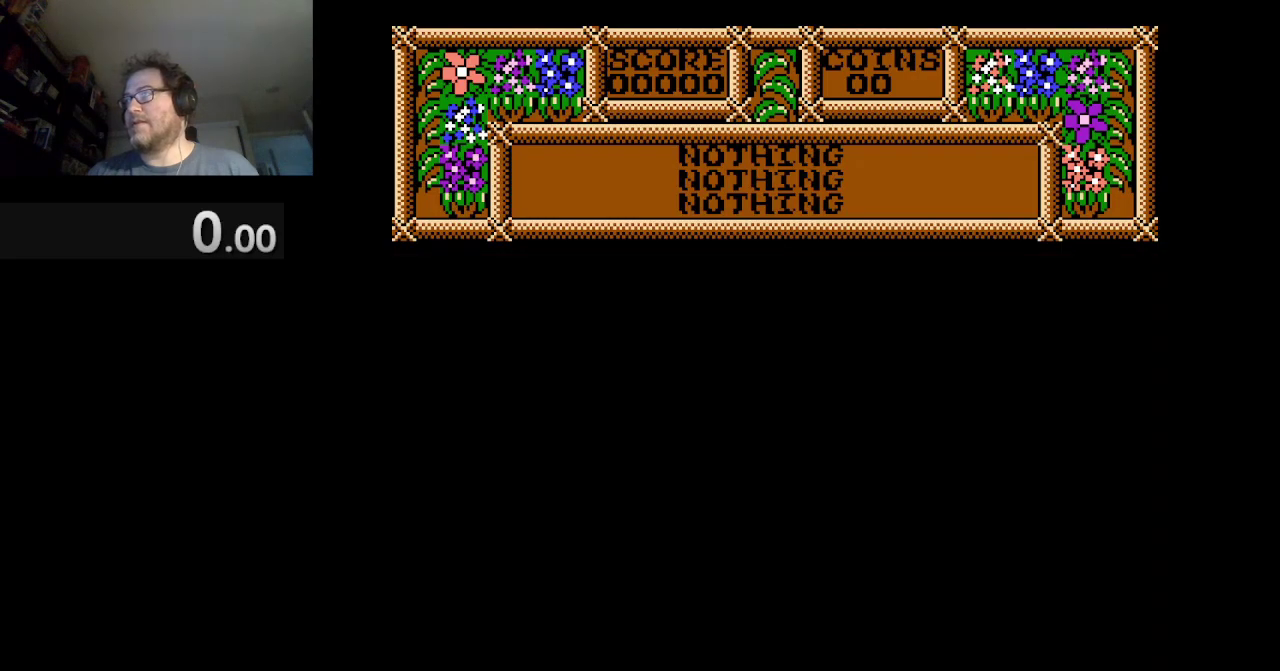
{"buttons": [], "events": []}
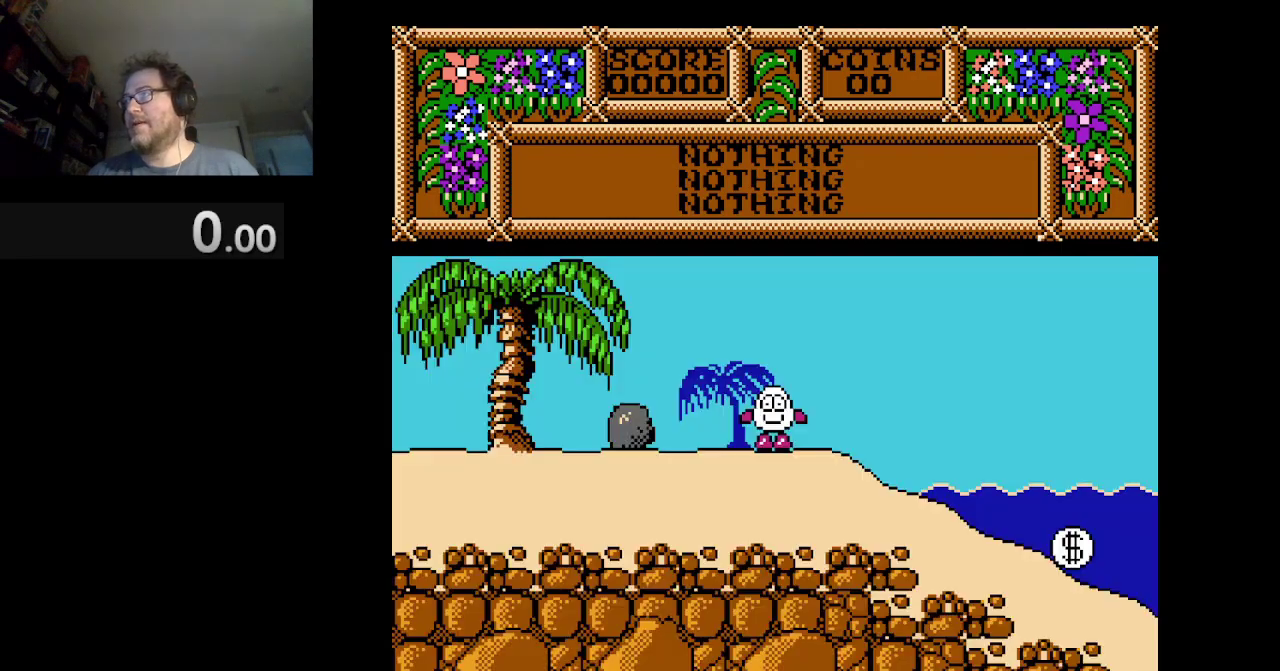
{"buttons": [], "events": []}
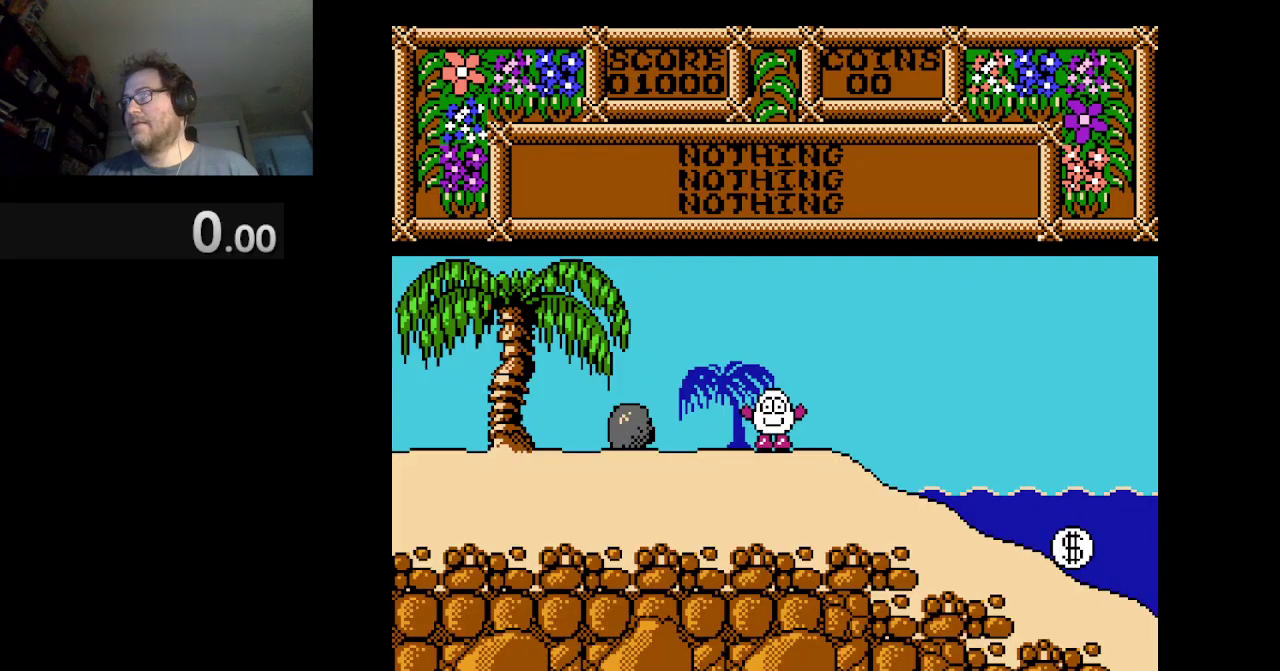
{"buttons": ["DPAD_LEFT"], "events": [[292, "DPAD_LEFT", "down"]]}
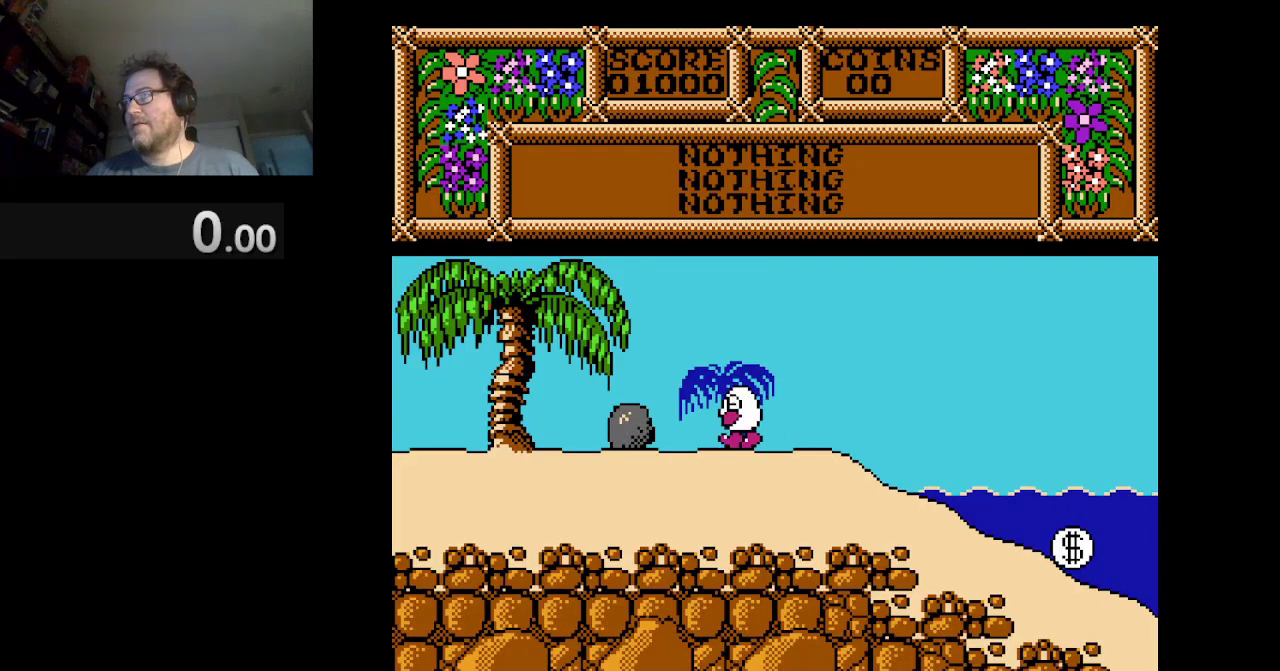
{"buttons": [], "events": [[458, "DPAD_LEFT", "up"]]}